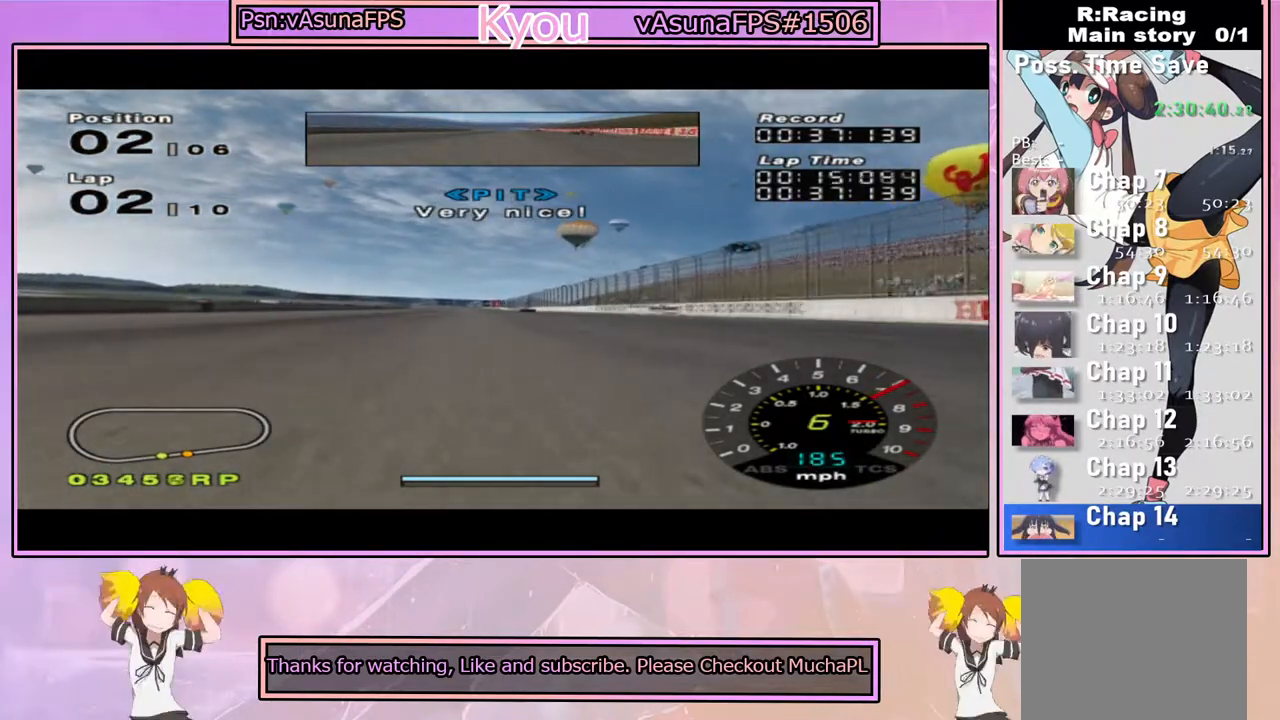
Gameplay with a controller (PlayStation layout); each line is a JSON object with the inputs held at the frame after it (dt_ms = milliseconds from this image to that frame). "events" lists button and stick changes between this image and that frame as [ms after this image, input, new state], when the widget could be followed in between.
{"dt_ms": 500, "buttons": ["CROSS", "R1"], "left_stick": "left", "right_stick": "center", "events": [[17, "left_stick", "right"], [117, "left_stick", "center"], [500, "R1", "down"], [500, "left_stick", "left"]]}
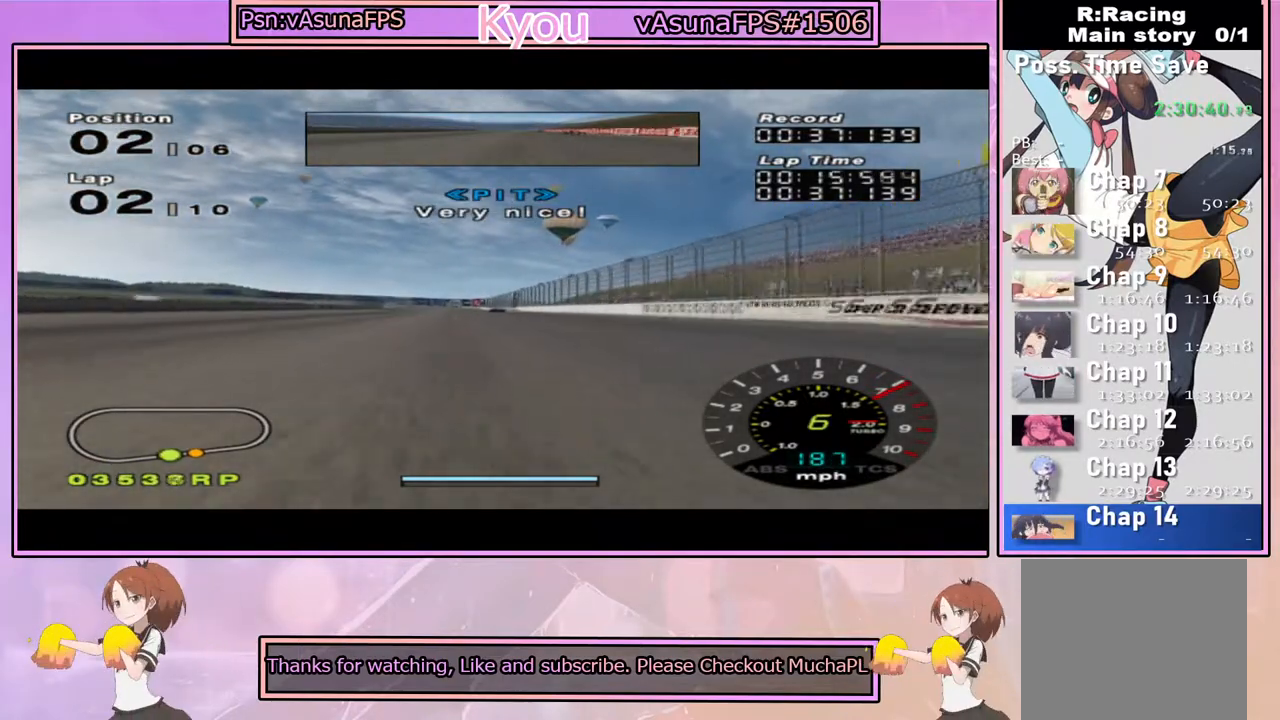
{"dt_ms": 500, "buttons": ["CROSS"], "left_stick": "center", "right_stick": "center", "events": [[117, "left_stick", "center"], [217, "R1", "up"]]}
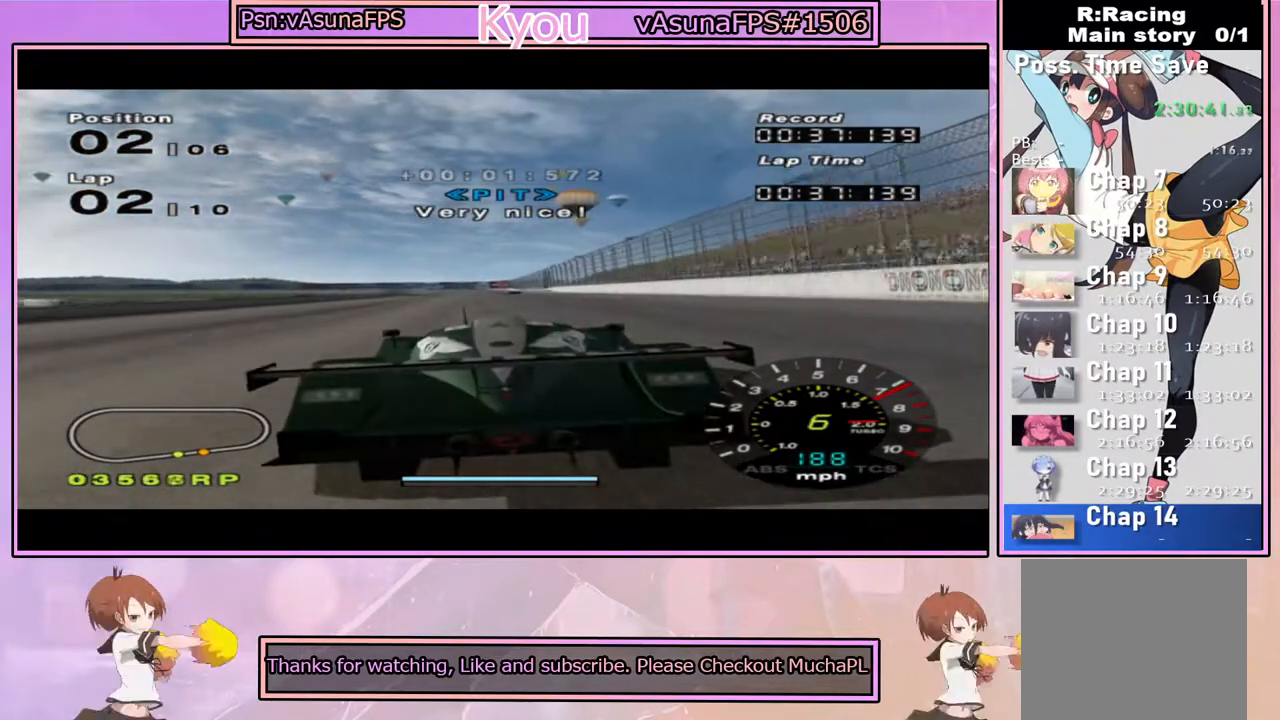
{"dt_ms": 500, "buttons": ["CROSS"], "left_stick": "center", "right_stick": "center", "events": []}
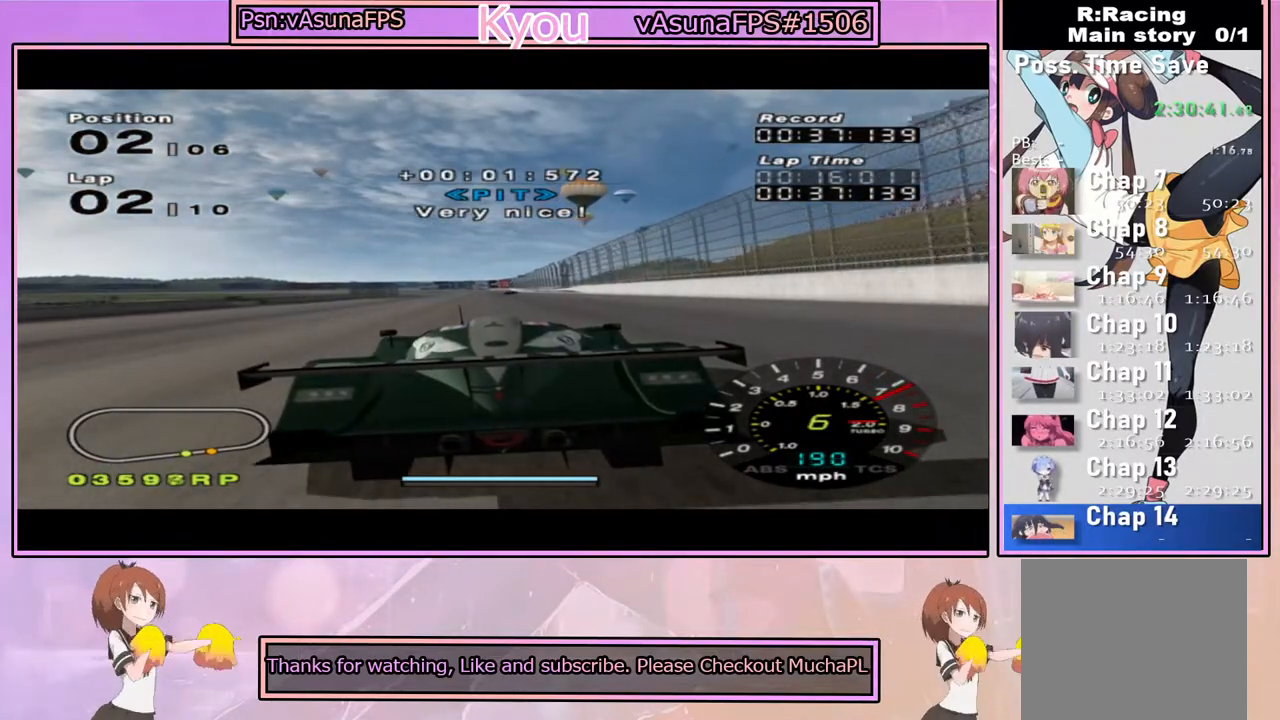
{"dt_ms": 500, "buttons": ["CROSS"], "left_stick": "center", "right_stick": "center", "events": []}
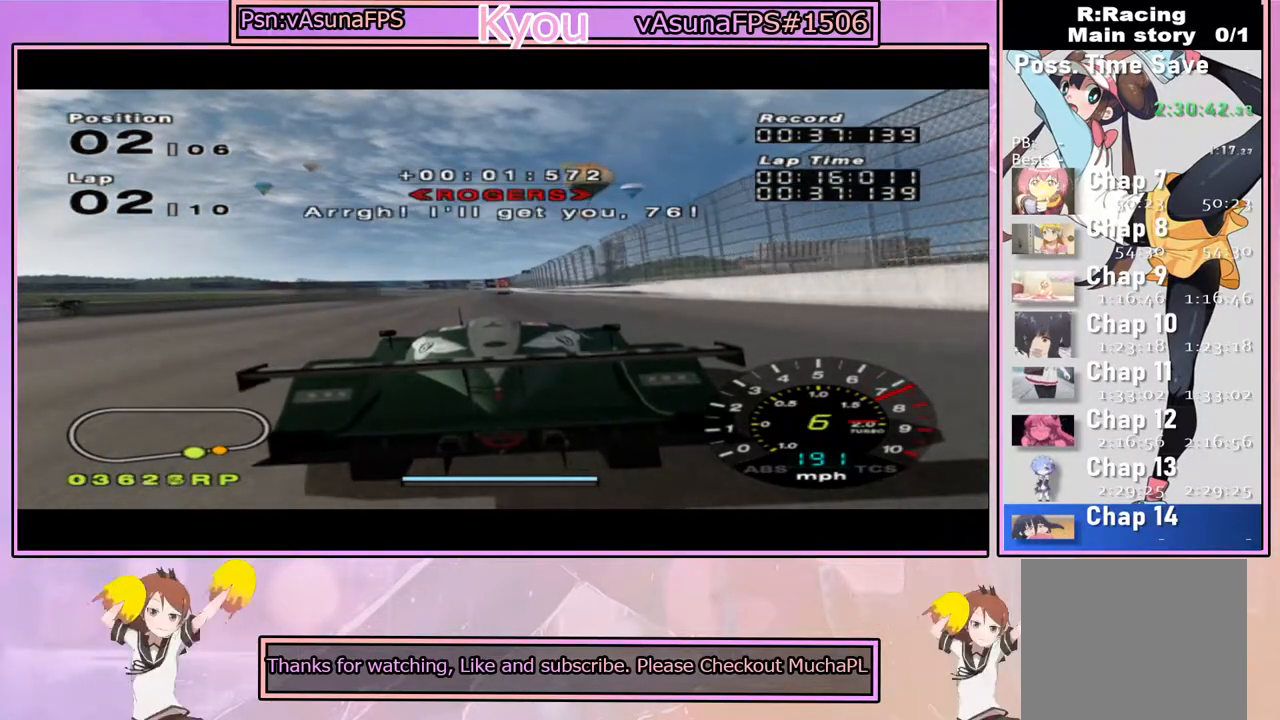
{"dt_ms": 500, "buttons": ["CROSS"], "left_stick": "center", "right_stick": "center", "events": []}
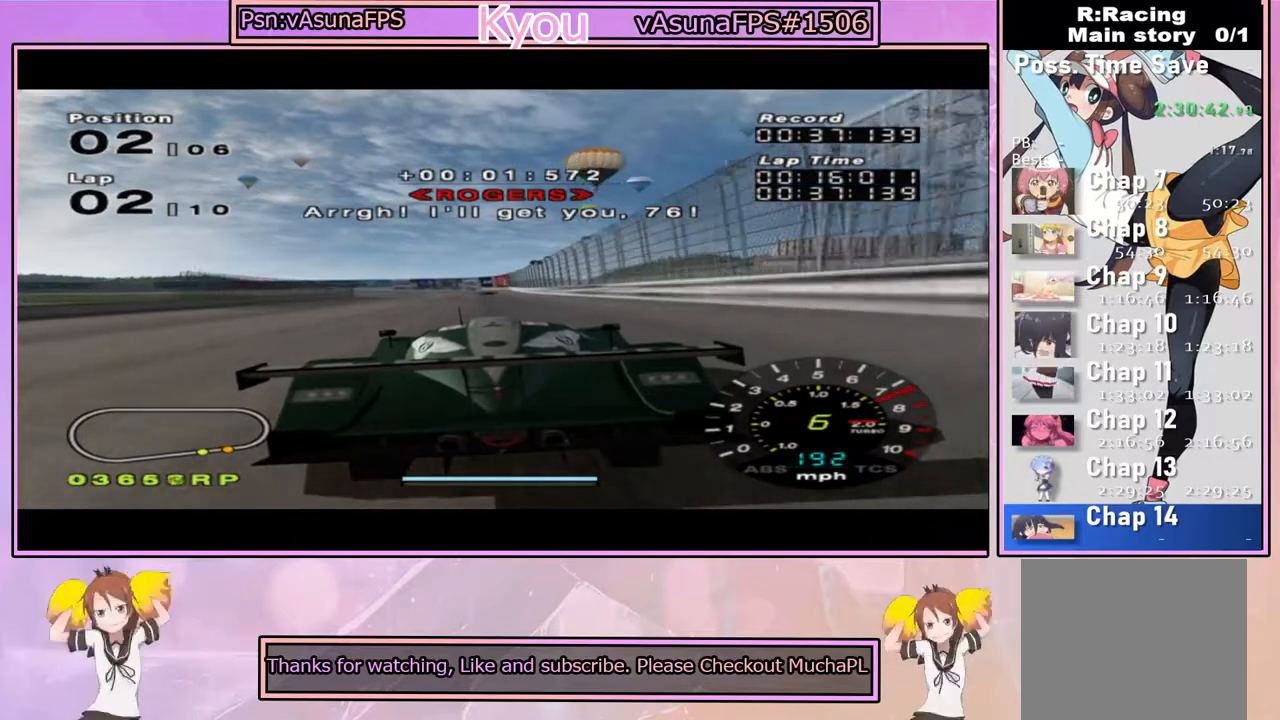
{"dt_ms": 500, "buttons": ["CROSS"], "left_stick": "center", "right_stick": "center", "events": [[217, "R1", "down"], [467, "R1", "up"]]}
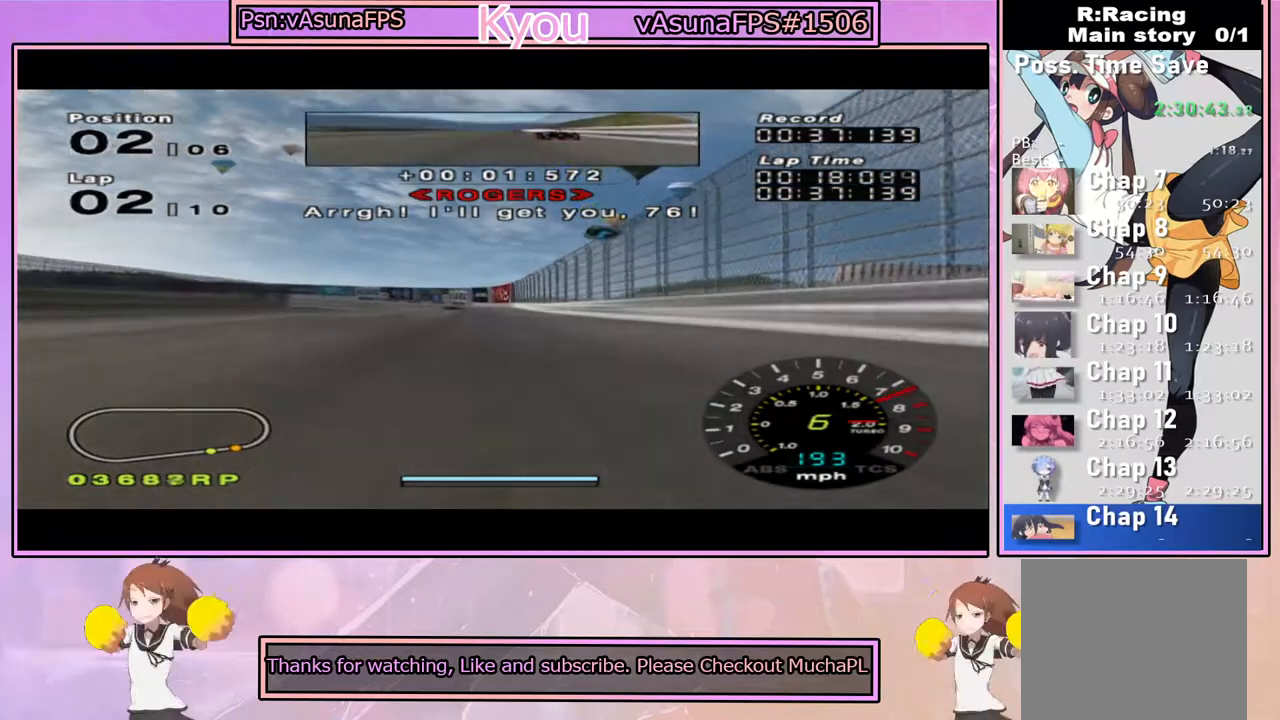
{"dt_ms": 500, "buttons": ["CROSS"], "left_stick": "left", "right_stick": "center", "events": [[467, "left_stick", "left"]]}
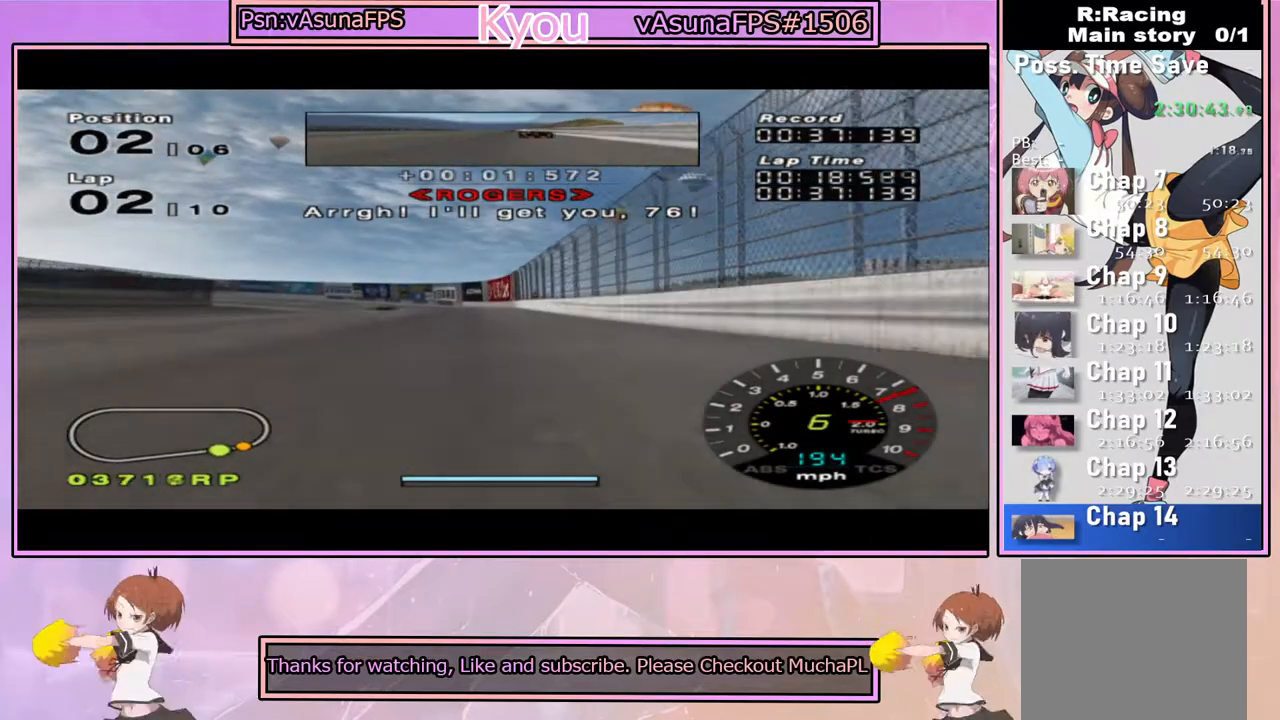
{"dt_ms": 500, "buttons": ["CROSS"], "left_stick": "left", "right_stick": "center", "events": [[117, "left_stick", "center"], [233, "left_stick", "left"]]}
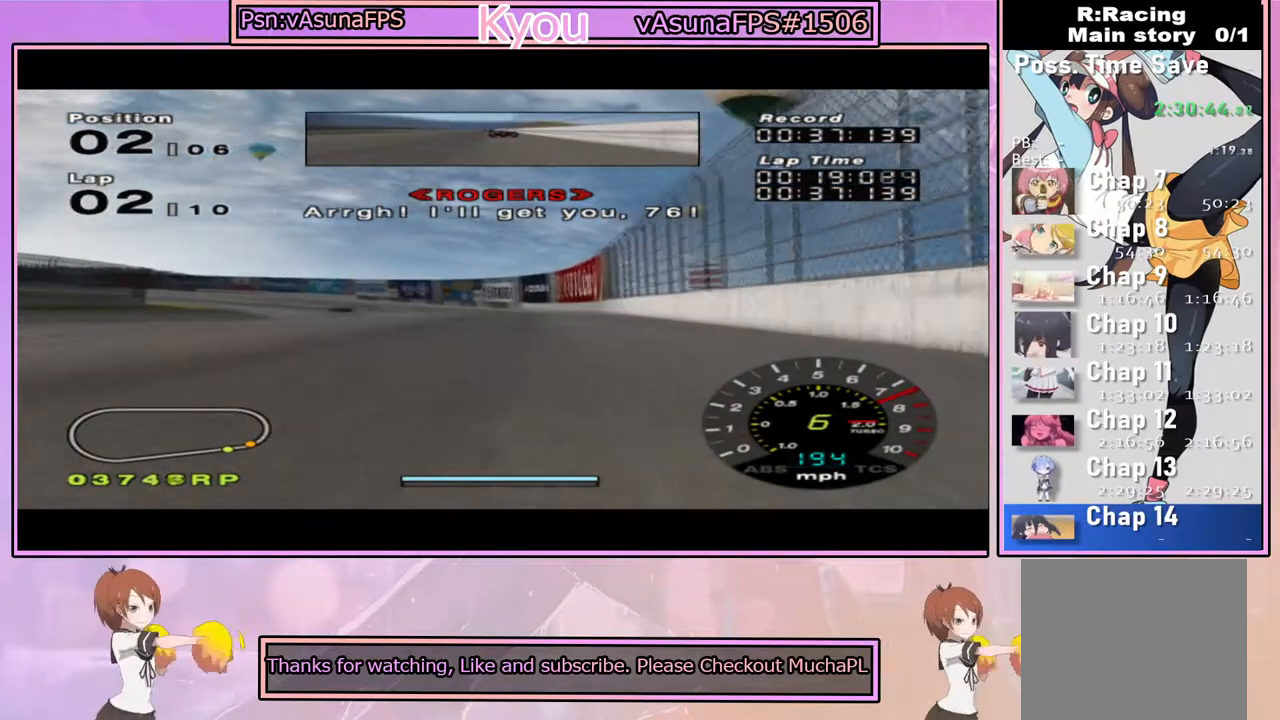
{"dt_ms": 500, "buttons": ["CROSS"], "left_stick": "left", "right_stick": "center", "events": []}
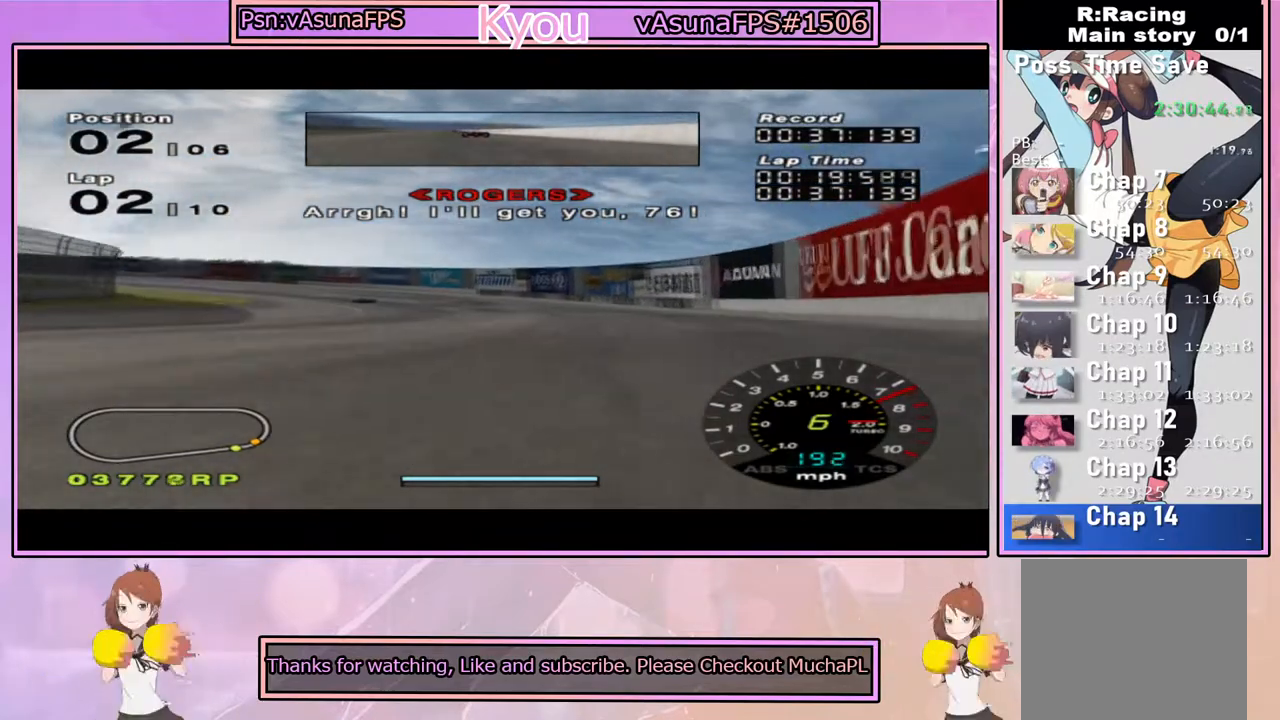
{"dt_ms": 1000, "buttons": [], "left_stick": "left", "right_stick": "center", "events": [[800, "CROSS", "up"]]}
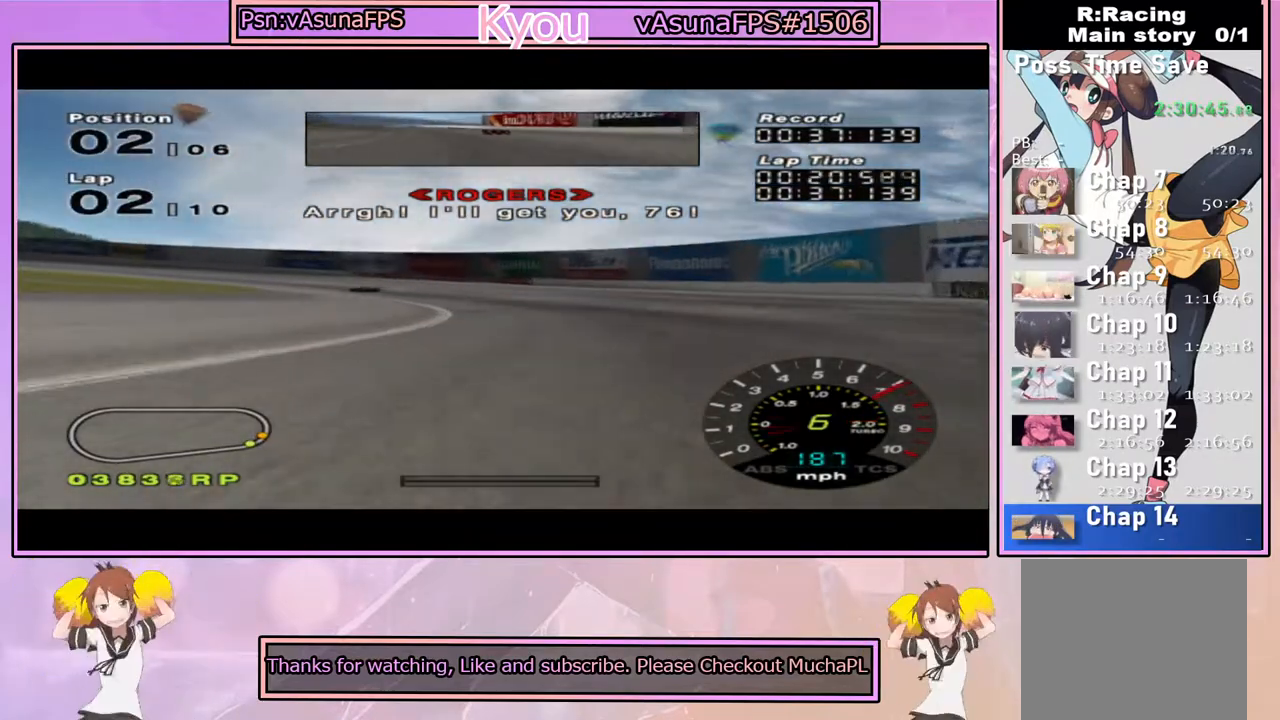
{"dt_ms": 500, "buttons": [], "left_stick": "left", "right_stick": "center", "events": [[217, "SQUARE", "down"], [333, "SQUARE", "up"]]}
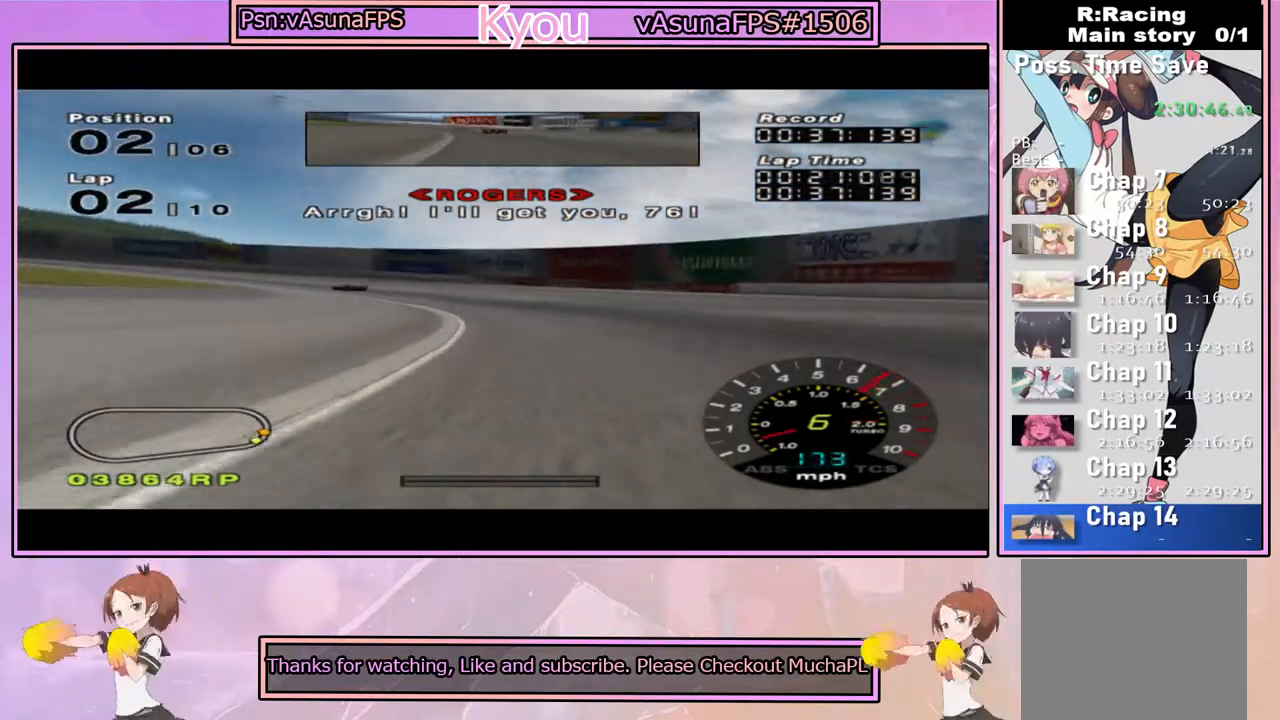
{"dt_ms": 500, "buttons": [], "left_stick": "left", "right_stick": "center", "events": []}
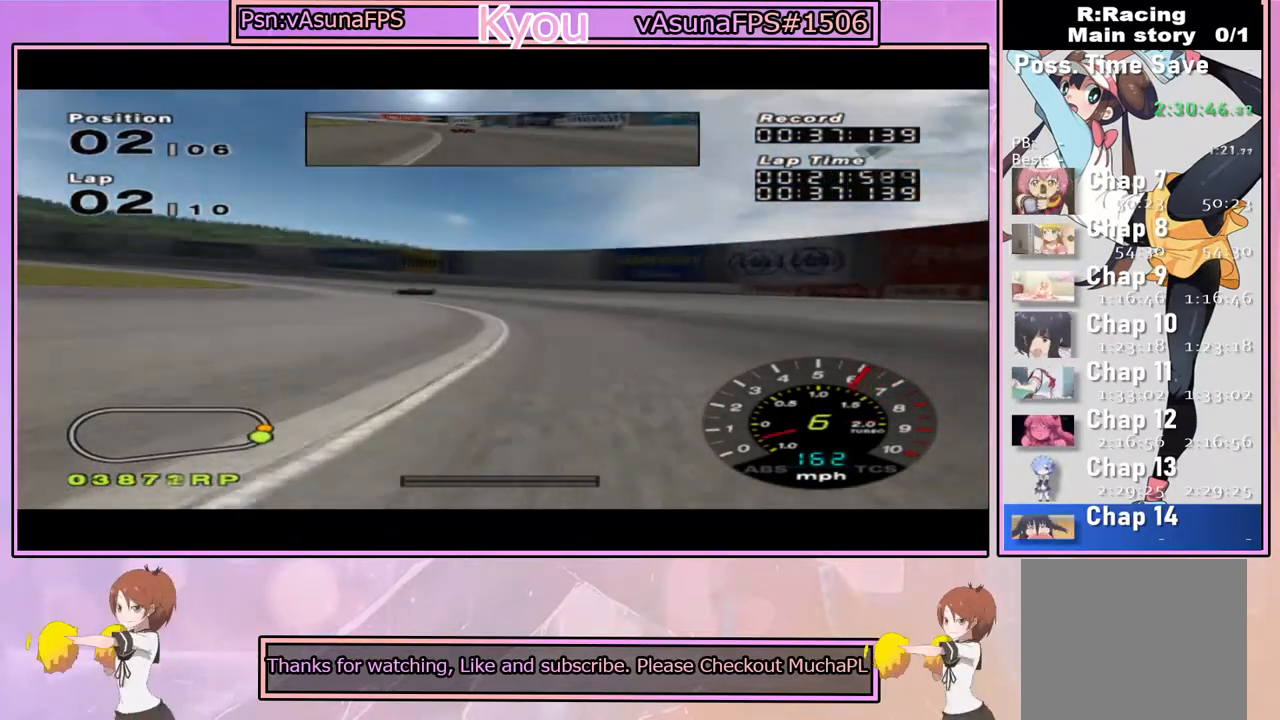
{"dt_ms": 500, "buttons": ["CROSS"], "left_stick": "left", "right_stick": "center", "events": [[167, "CROSS", "down"], [367, "left_stick", "center"], [450, "left_stick", "left"]]}
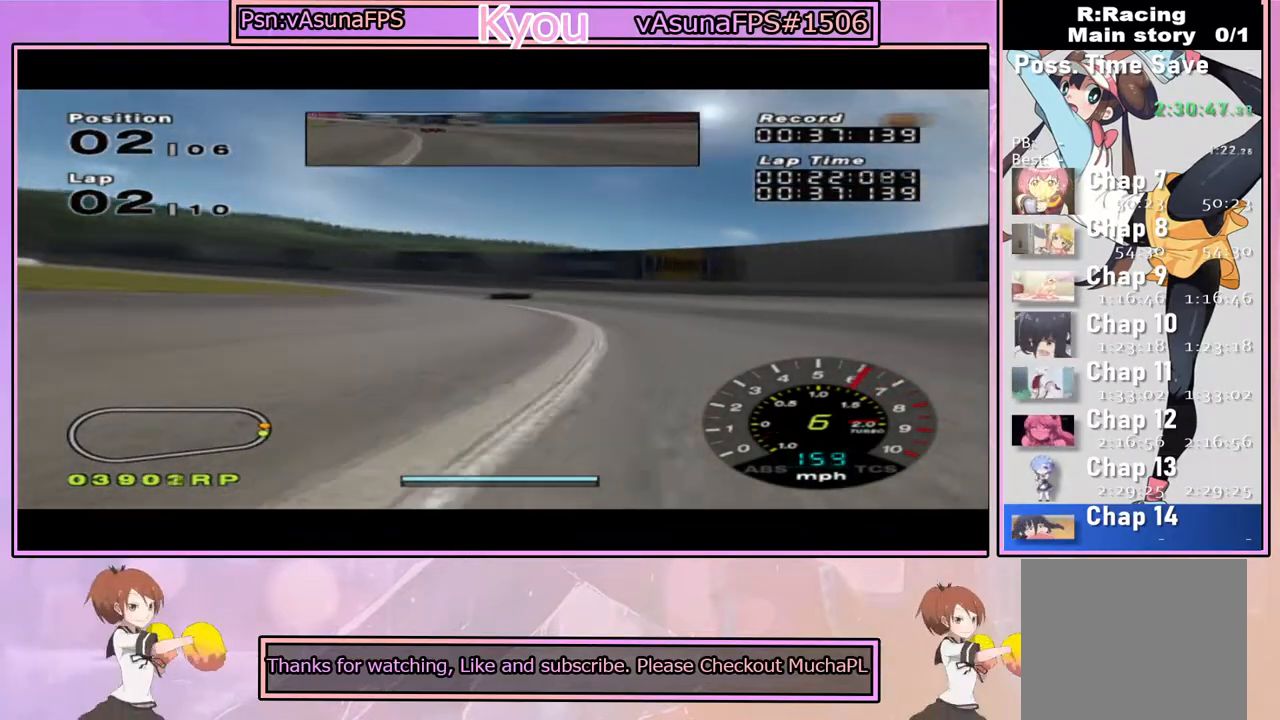
{"dt_ms": 500, "buttons": ["CROSS"], "left_stick": "left", "right_stick": "center", "events": []}
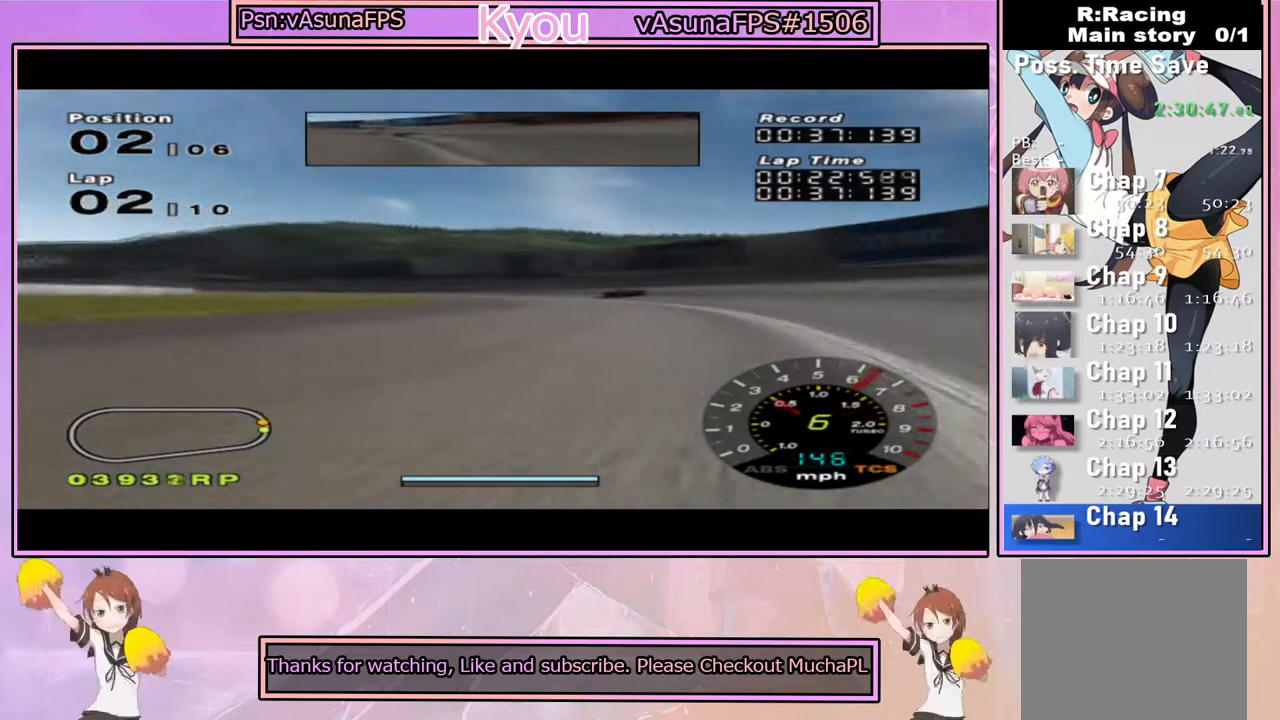
{"dt_ms": 500, "buttons": ["CROSS"], "left_stick": "left", "right_stick": "center", "events": [[233, "left_stick", "center"], [400, "left_stick", "left"]]}
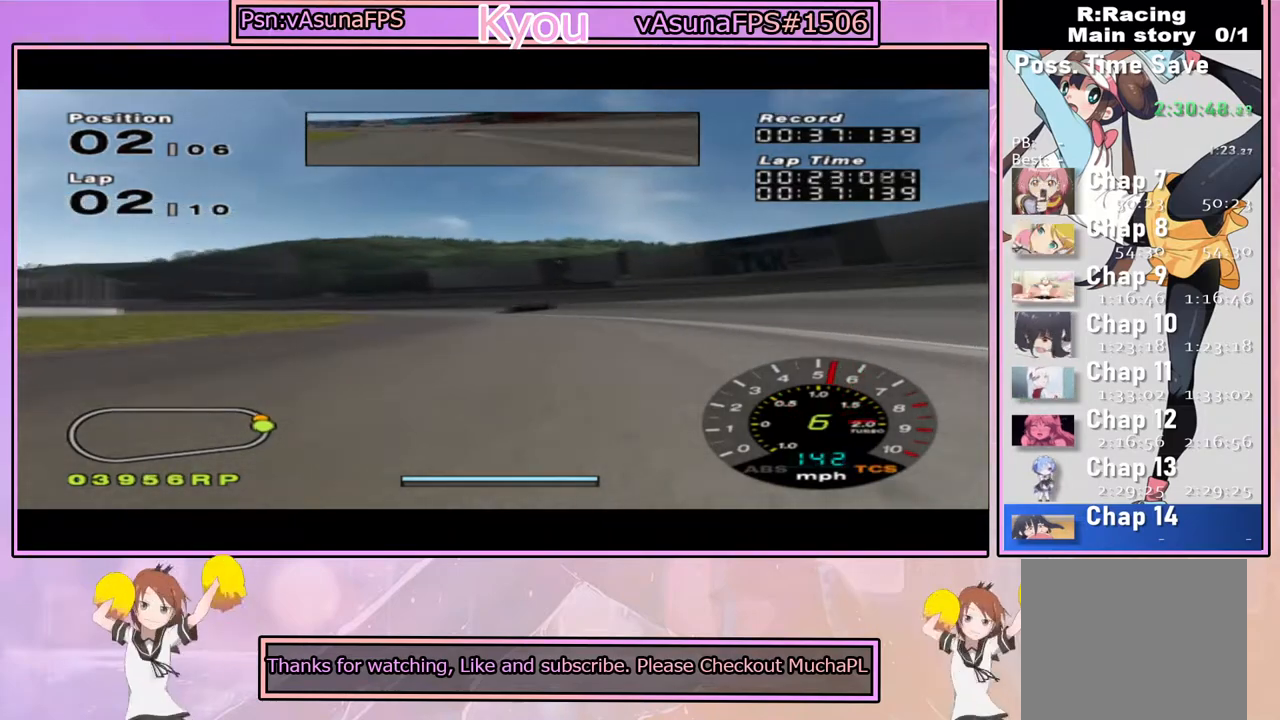
{"dt_ms": 500, "buttons": ["CROSS"], "left_stick": "left", "right_stick": "center", "events": [[333, "left_stick", "center"], [433, "left_stick", "left"]]}
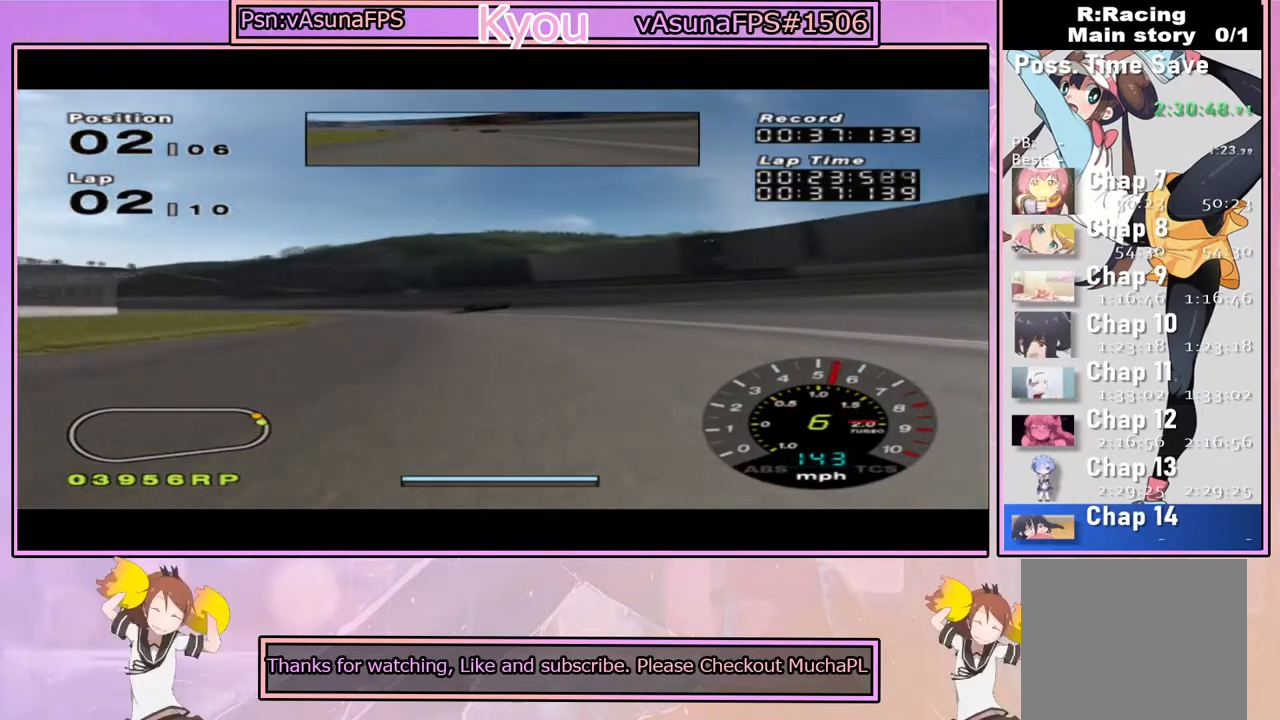
{"dt_ms": 500, "buttons": ["CROSS"], "left_stick": "left", "right_stick": "center", "events": []}
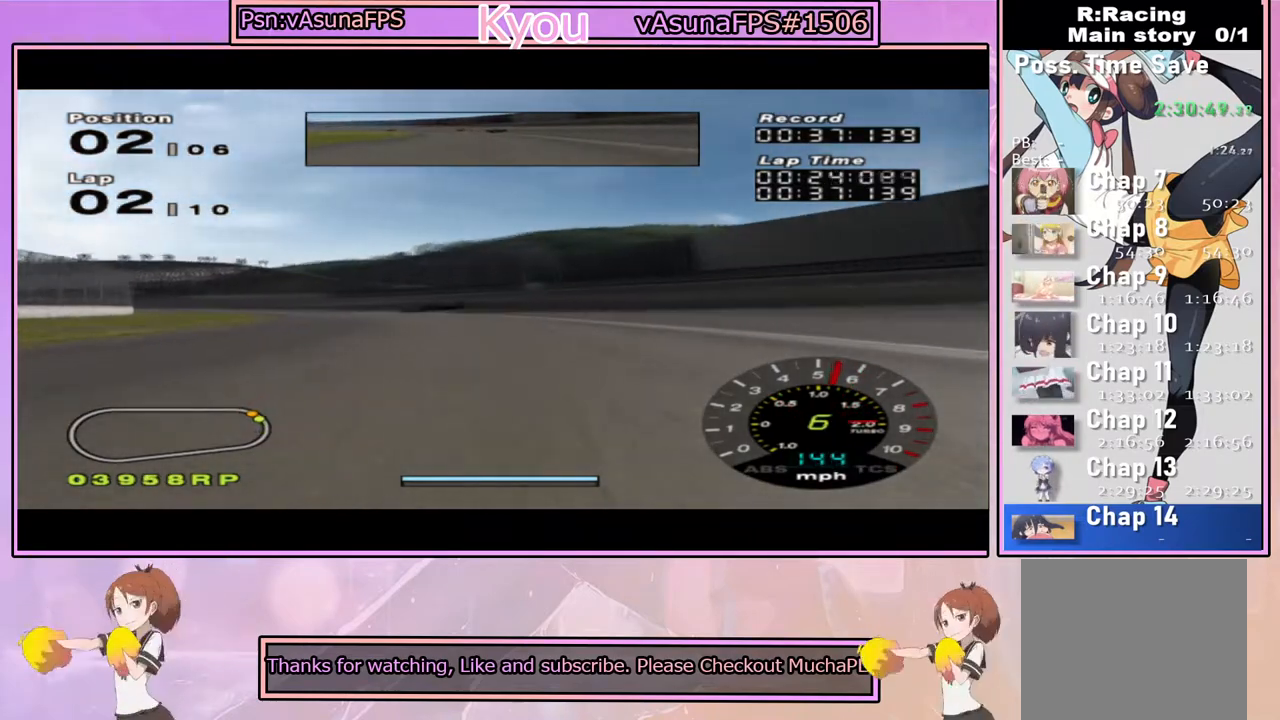
{"dt_ms": 500, "buttons": ["CROSS"], "left_stick": "left", "right_stick": "center", "events": []}
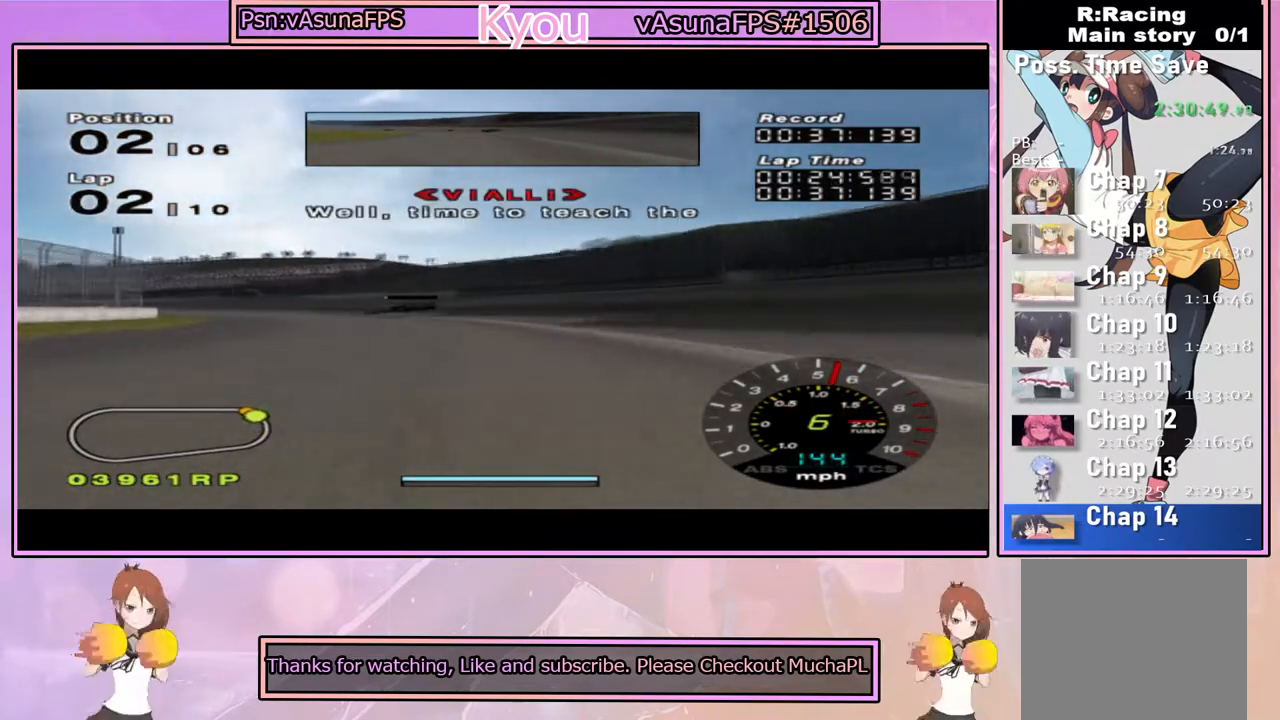
{"dt_ms": 500, "buttons": ["CROSS"], "left_stick": "left", "right_stick": "center", "events": [[150, "left_stick", "center"], [233, "left_stick", "left"]]}
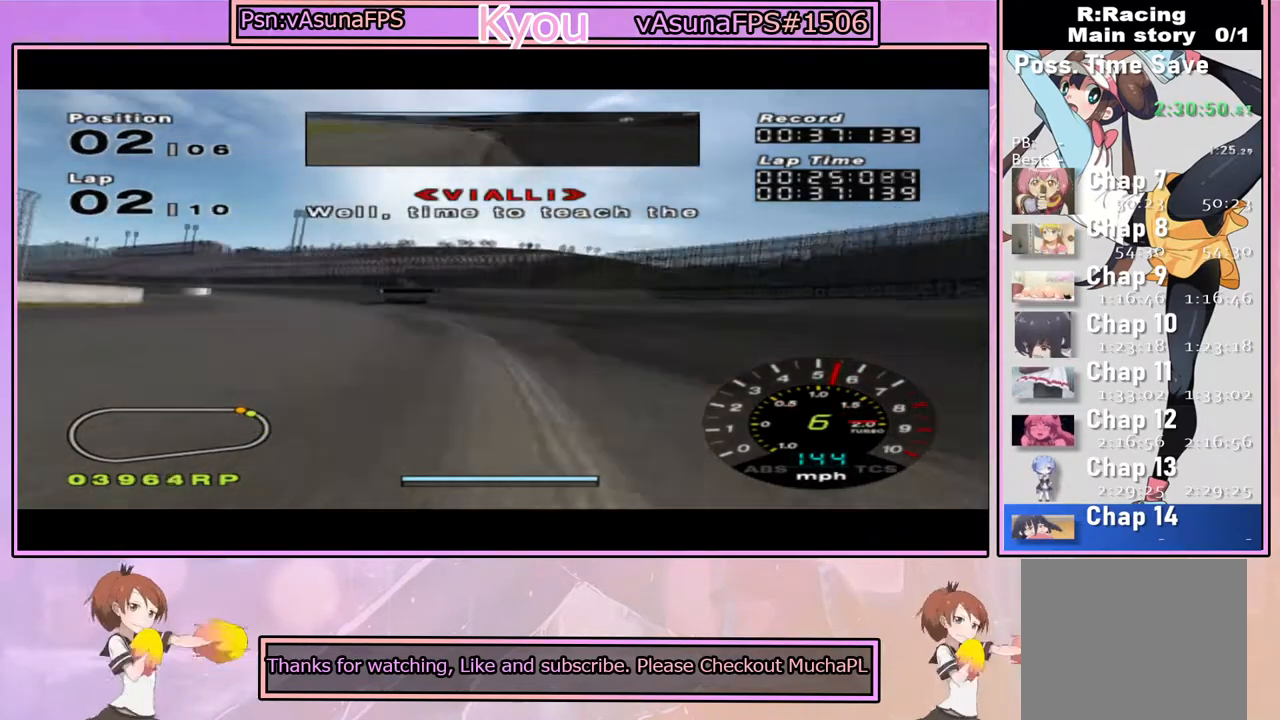
{"dt_ms": 500, "buttons": ["CROSS"], "left_stick": "left", "right_stick": "center", "events": [[133, "left_stick", "center"], [233, "left_stick", "left"]]}
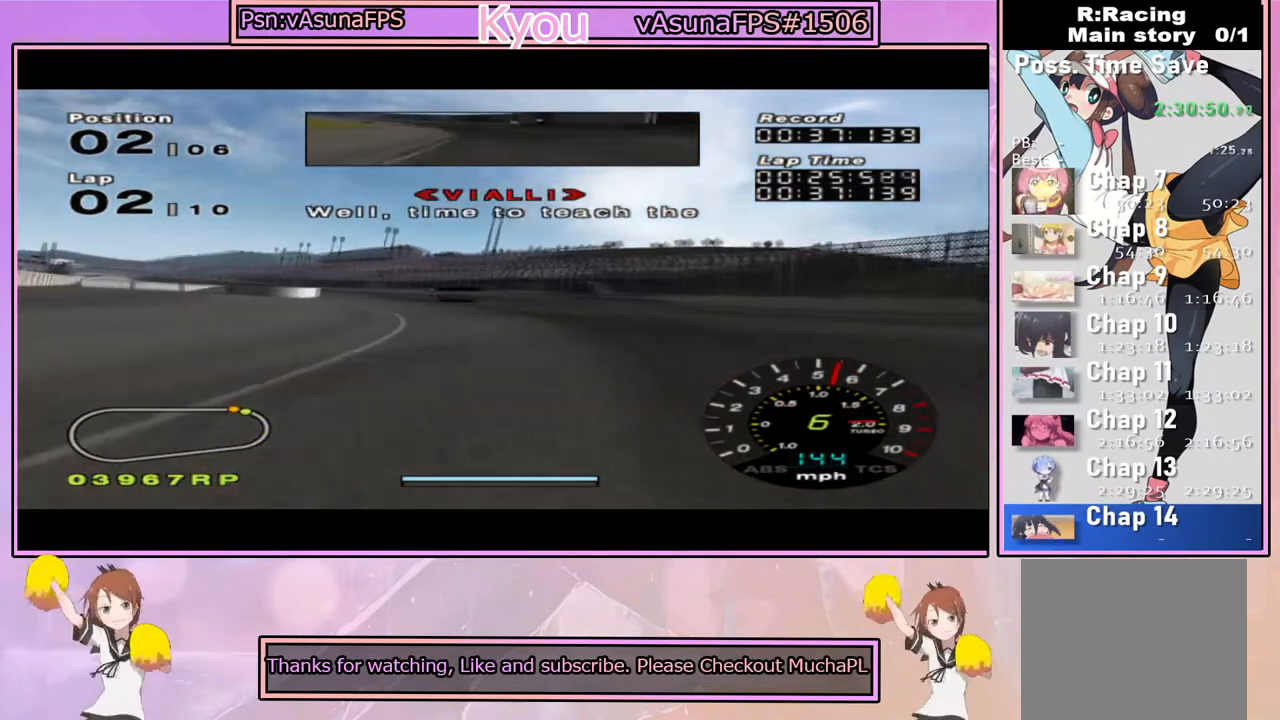
{"dt_ms": 500, "buttons": ["CROSS"], "left_stick": "center", "right_stick": "center", "events": [[150, "left_stick", "center"]]}
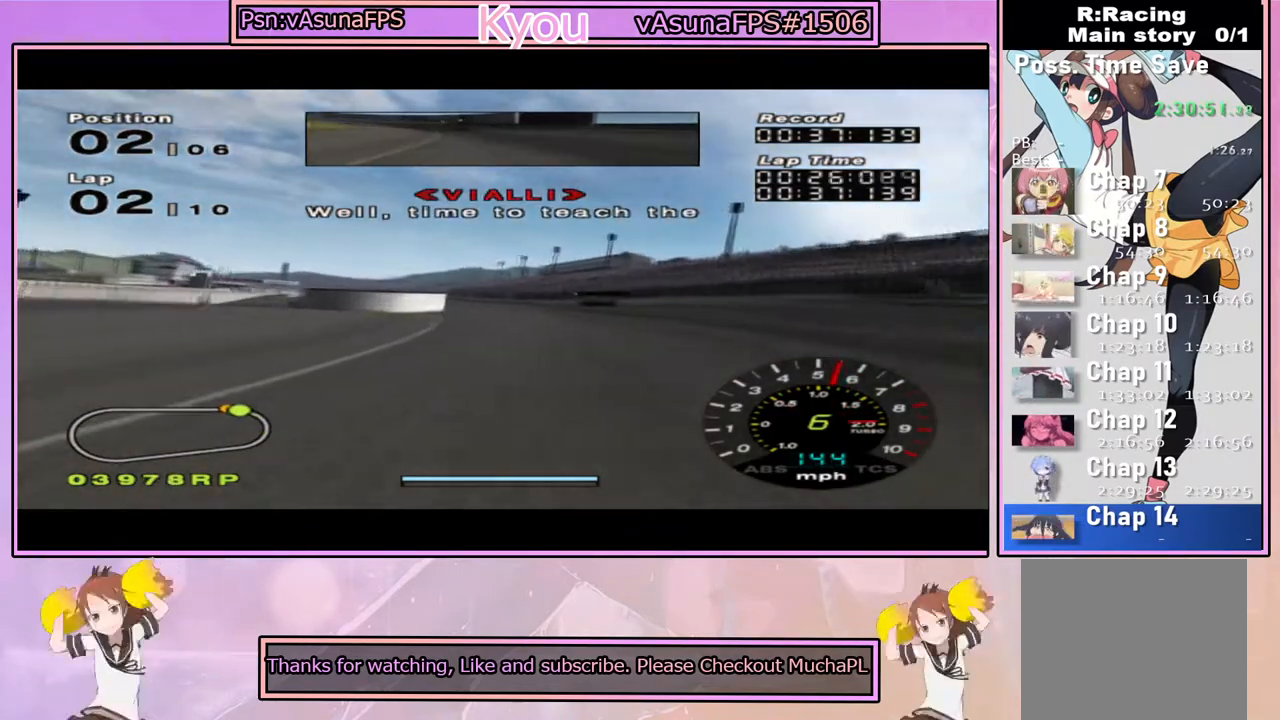
{"dt_ms": 500, "buttons": ["CROSS"], "left_stick": "center", "right_stick": "center", "events": []}
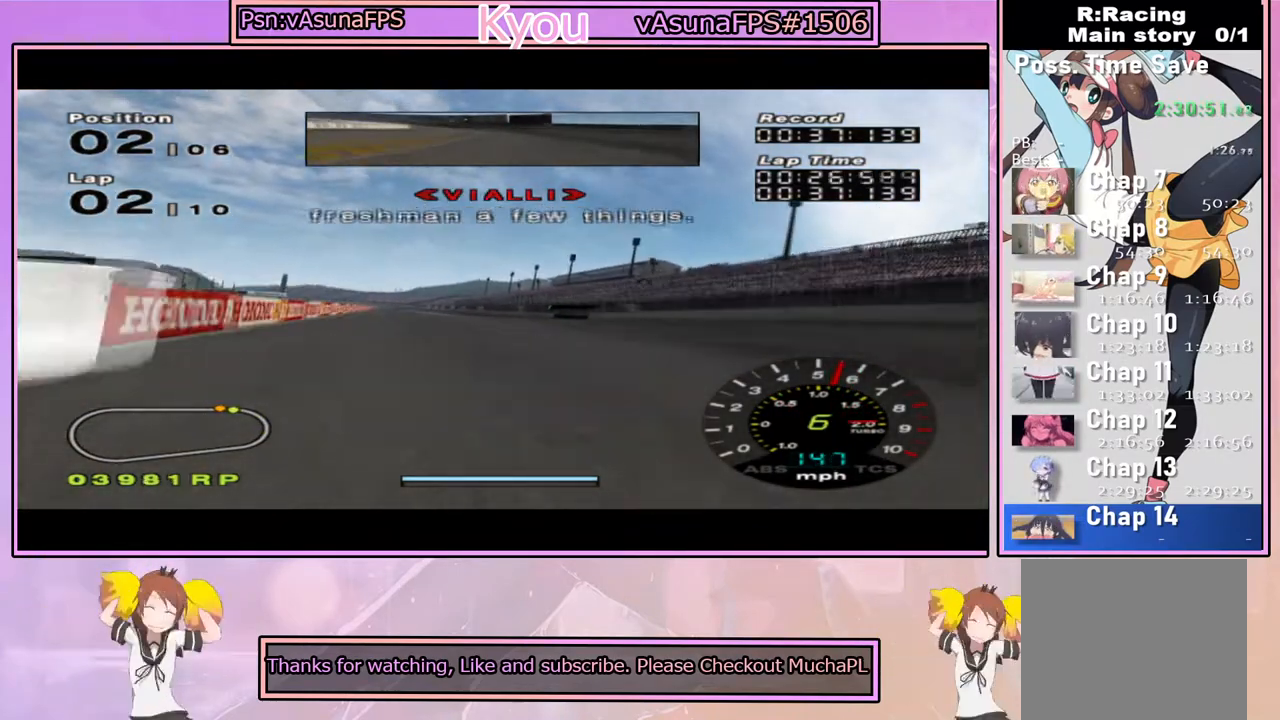
{"dt_ms": 500, "buttons": ["CROSS"], "left_stick": "center", "right_stick": "center", "events": [[50, "left_stick", "left"], [217, "left_stick", "center"]]}
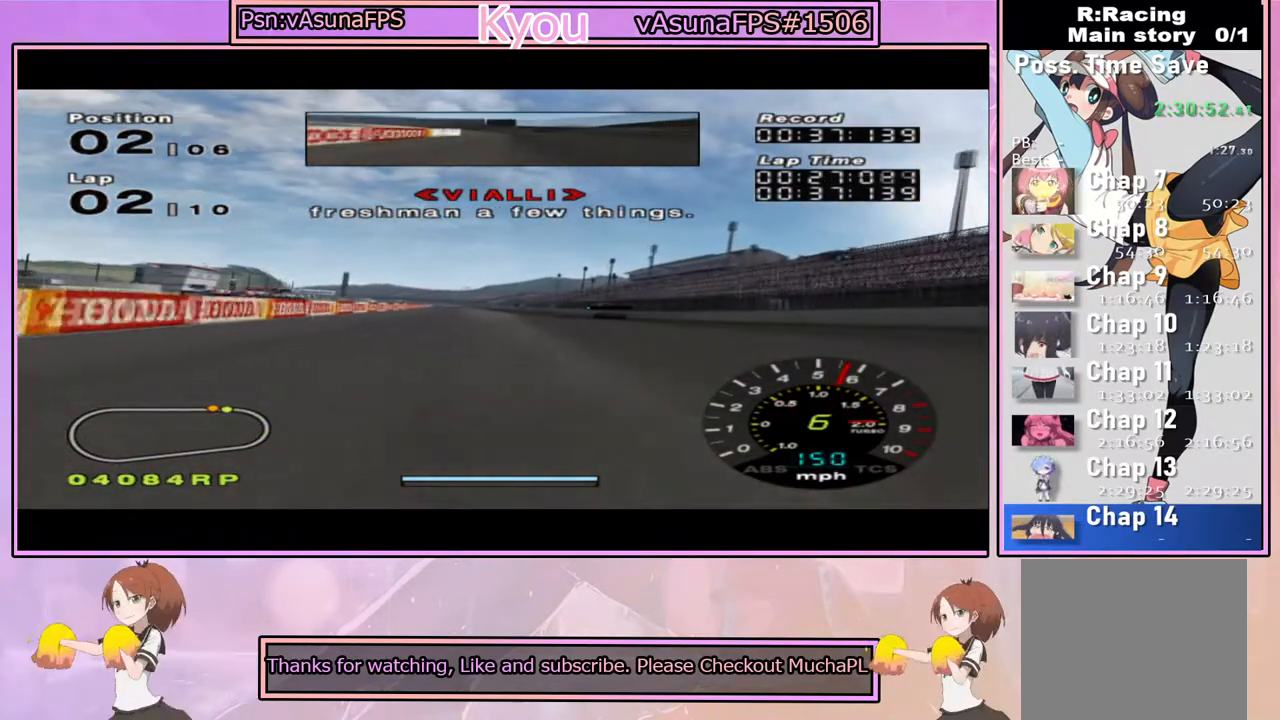
{"dt_ms": 500, "buttons": ["CROSS"], "left_stick": "center", "right_stick": "center", "events": []}
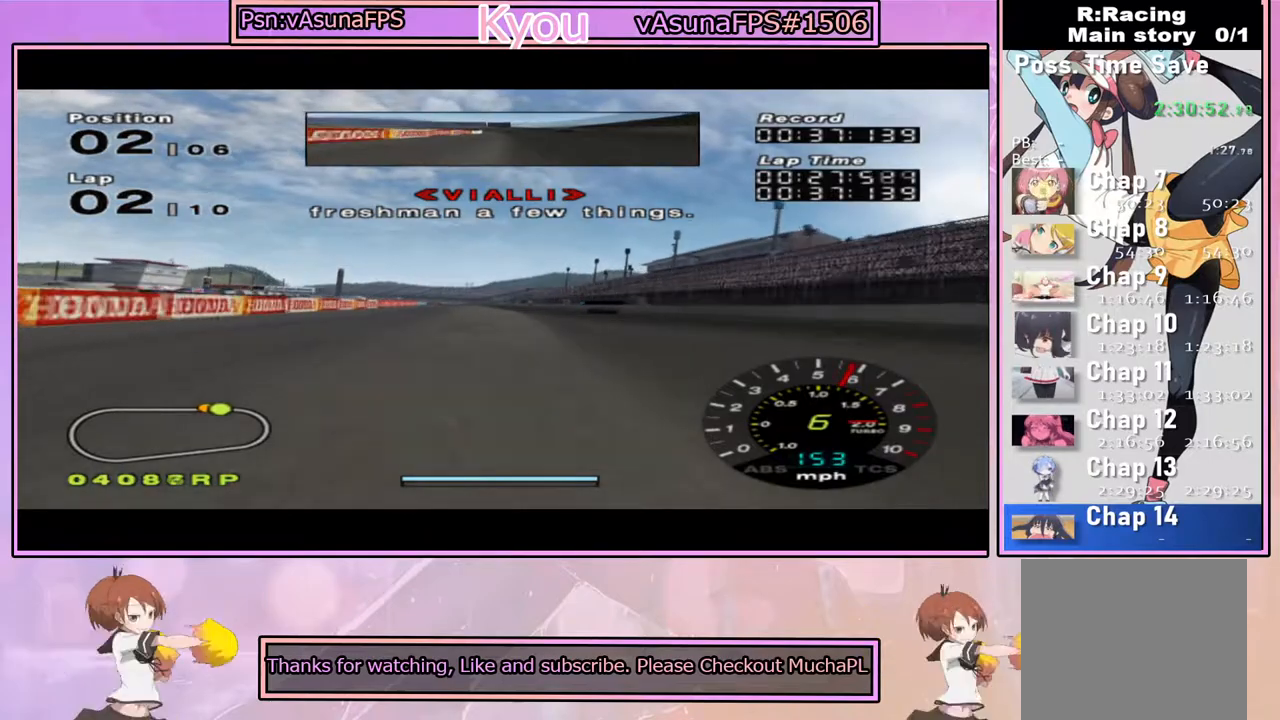
{"dt_ms": 500, "buttons": ["CROSS"], "left_stick": "center", "right_stick": "center", "events": []}
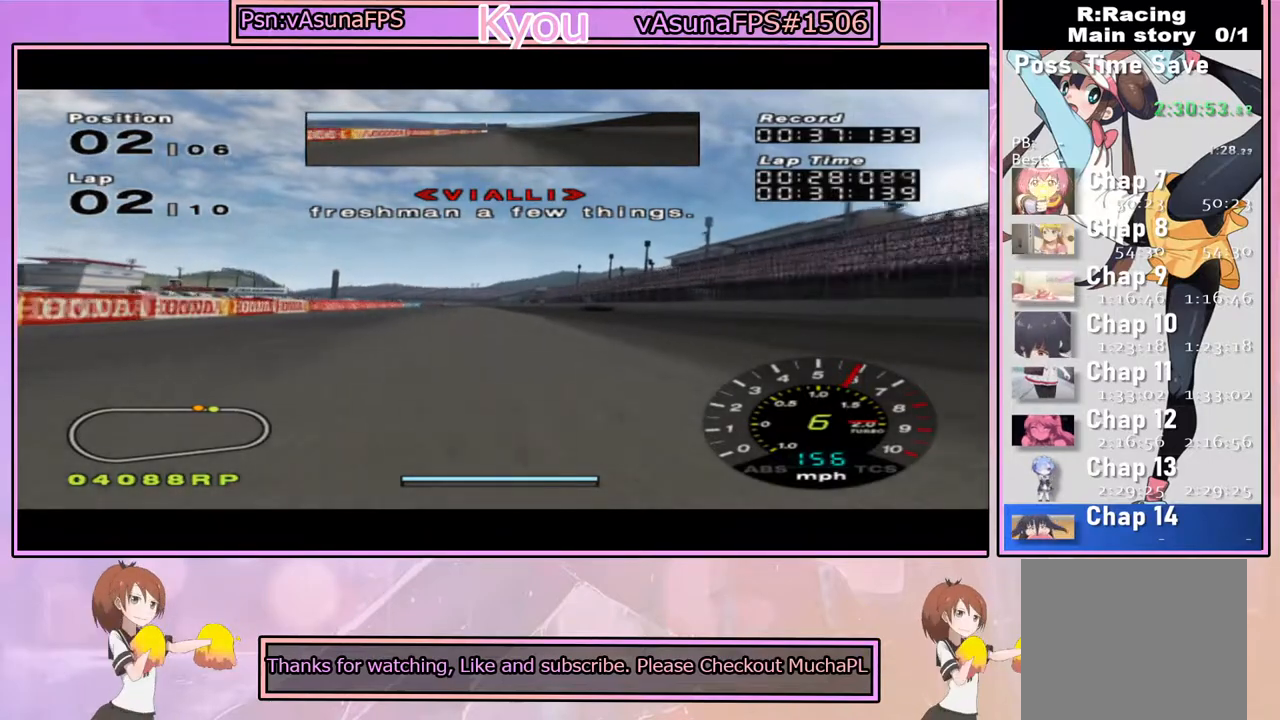
{"dt_ms": 500, "buttons": ["CROSS"], "left_stick": "center", "right_stick": "center", "events": []}
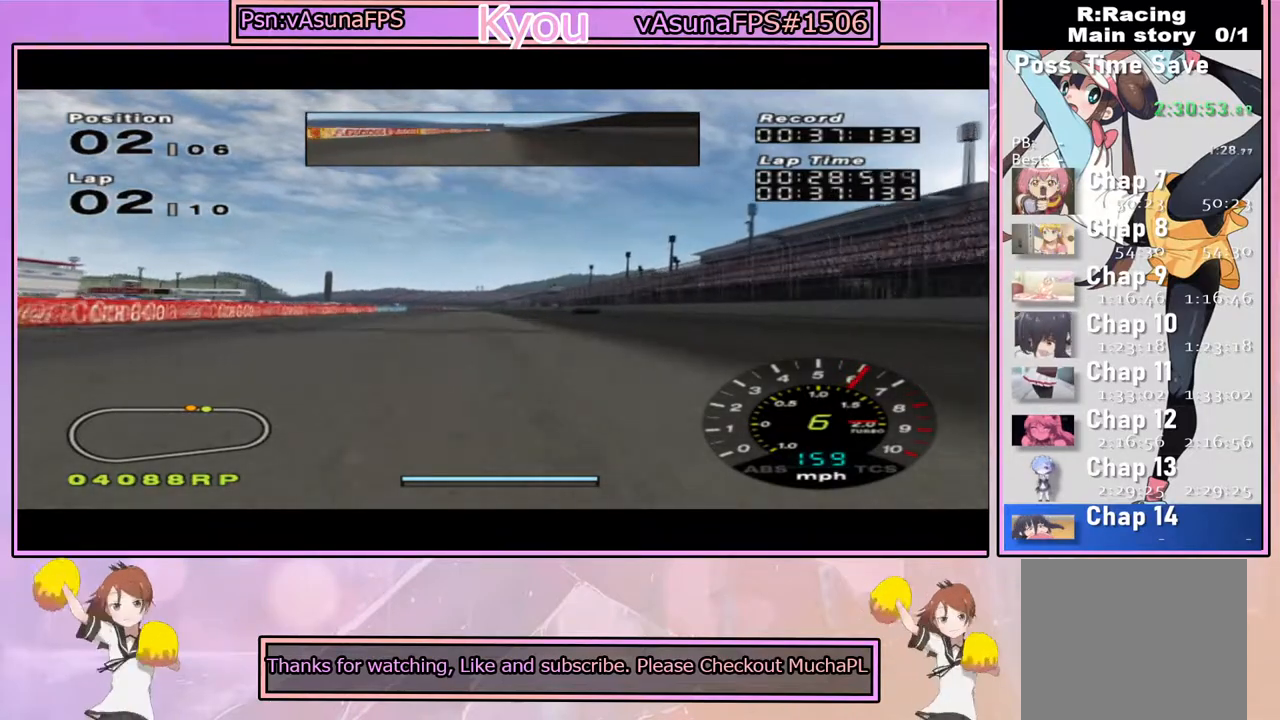
{"dt_ms": 500, "buttons": ["CROSS"], "left_stick": "center", "right_stick": "center", "events": [[217, "left_stick", "left"], [317, "left_stick", "center"]]}
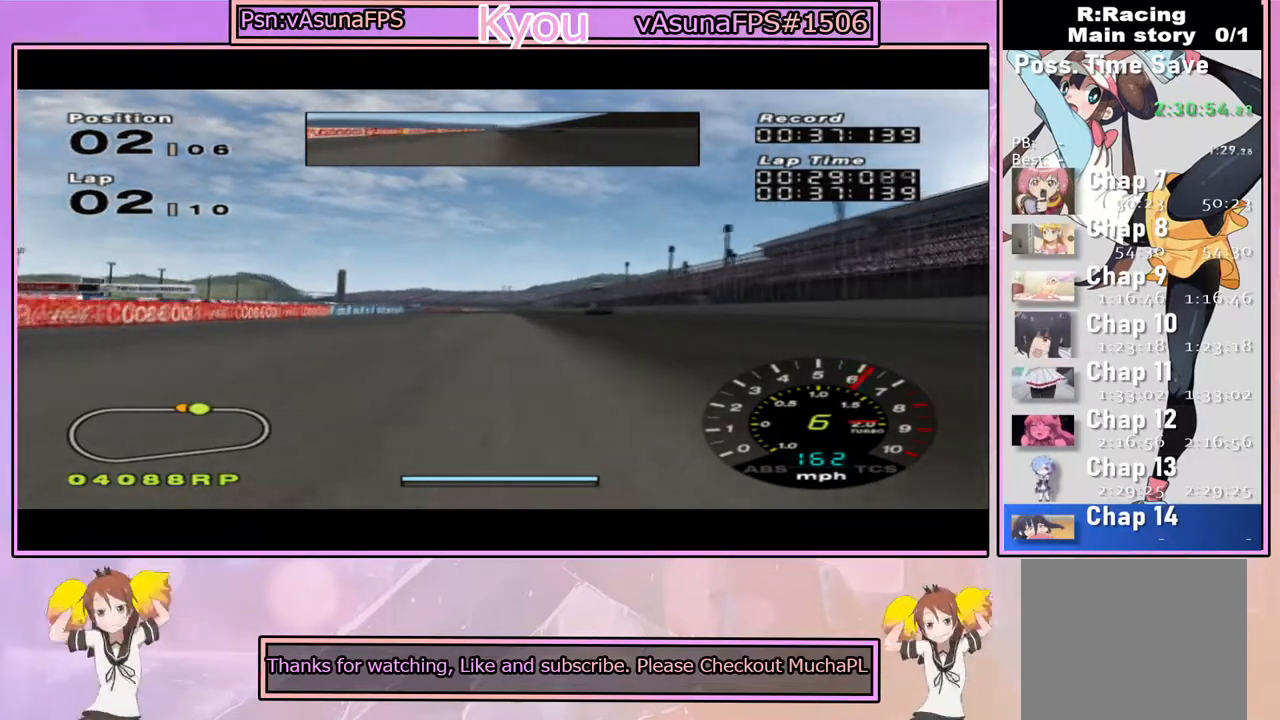
{"dt_ms": 500, "buttons": ["CROSS"], "left_stick": "right", "right_stick": "center", "events": [[433, "left_stick", "right"]]}
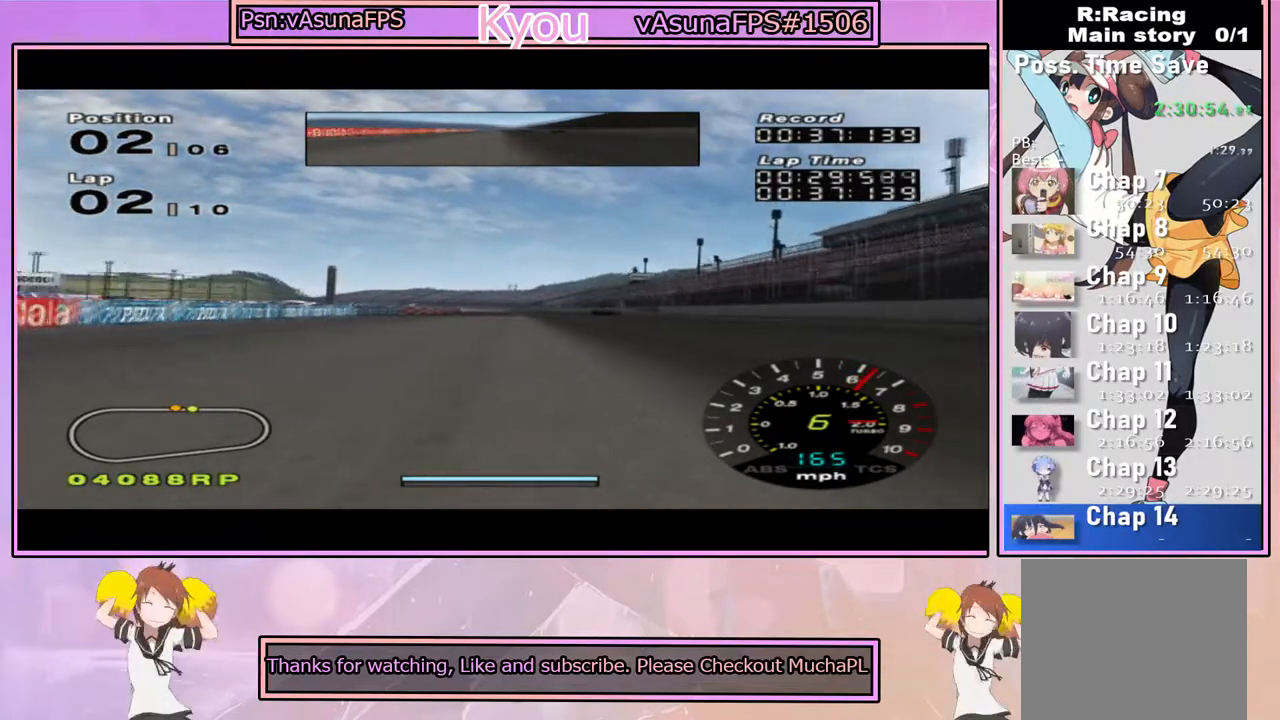
{"dt_ms": 500, "buttons": ["CROSS"], "left_stick": "center", "right_stick": "center", "events": [[33, "left_stick", "center"]]}
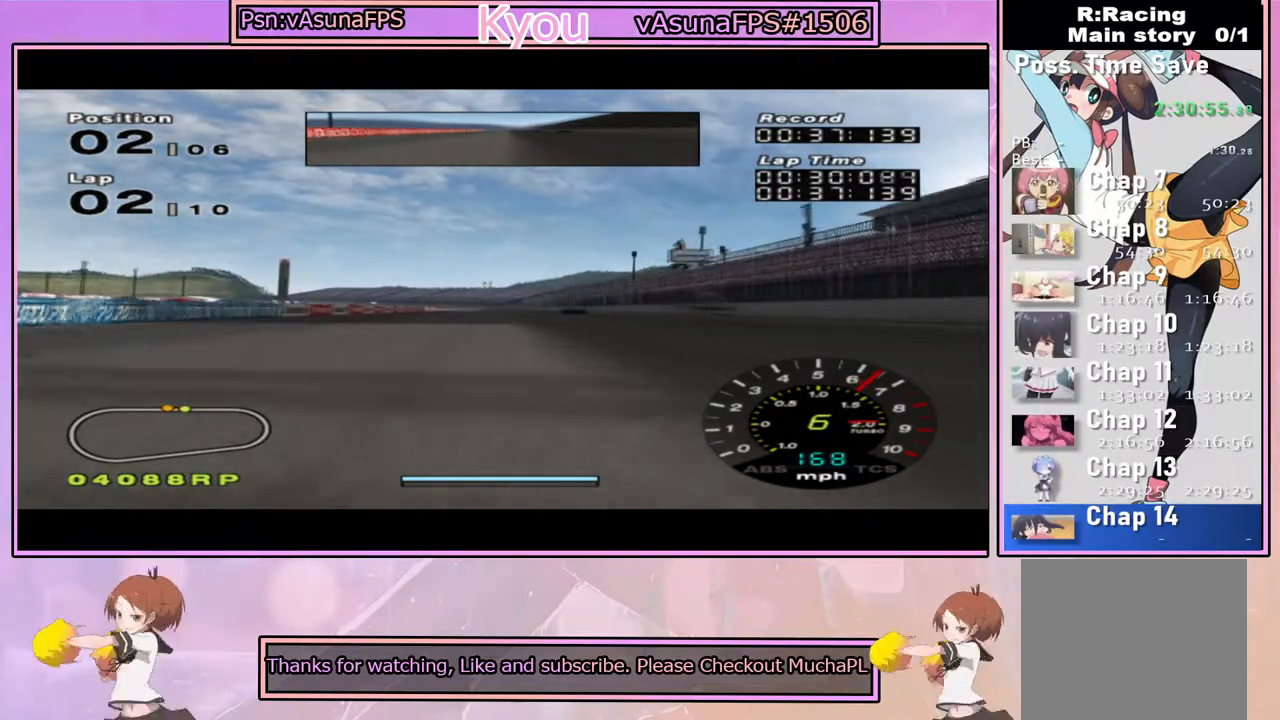
{"dt_ms": 500, "buttons": ["CROSS"], "left_stick": "center", "right_stick": "center", "events": [[17, "left_stick", "right"], [83, "left_stick", "center"]]}